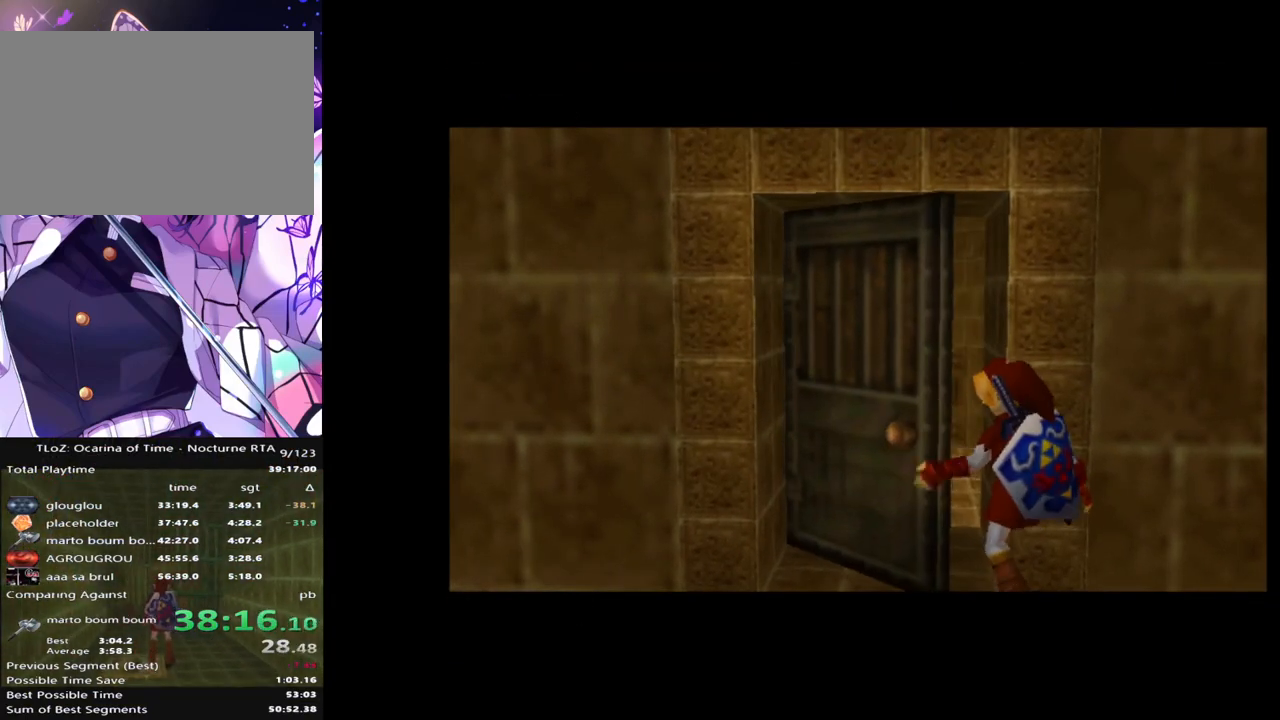
Gameplay with a controller (Nintendo layout); each line is a JSON object with the inputs held at the frame after it. "events" lists button and stick changes between this image and that frame as [ms after this image, input, new state], when the widget could be followed in between. Not read: DPAD_LEFT L3 R3.
{"buttons": [], "left_stick": "center", "right_stick": "center", "events": []}
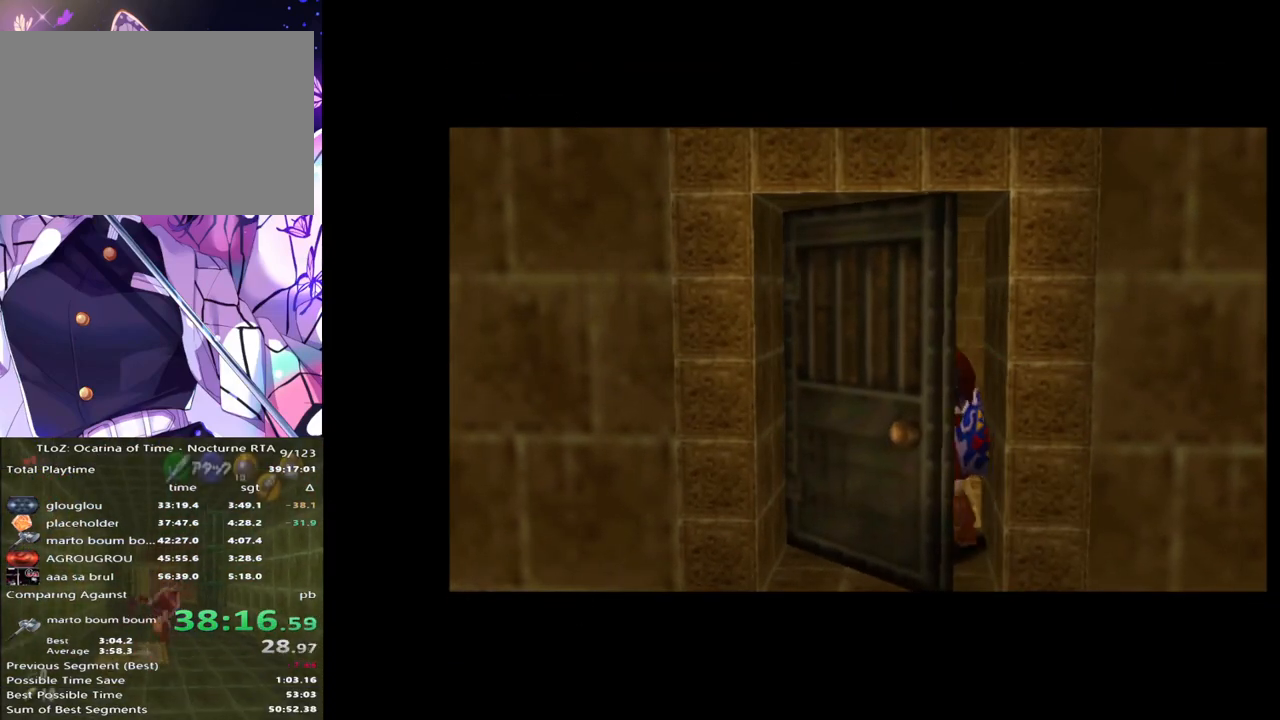
{"buttons": [], "left_stick": "center", "right_stick": "center", "events": []}
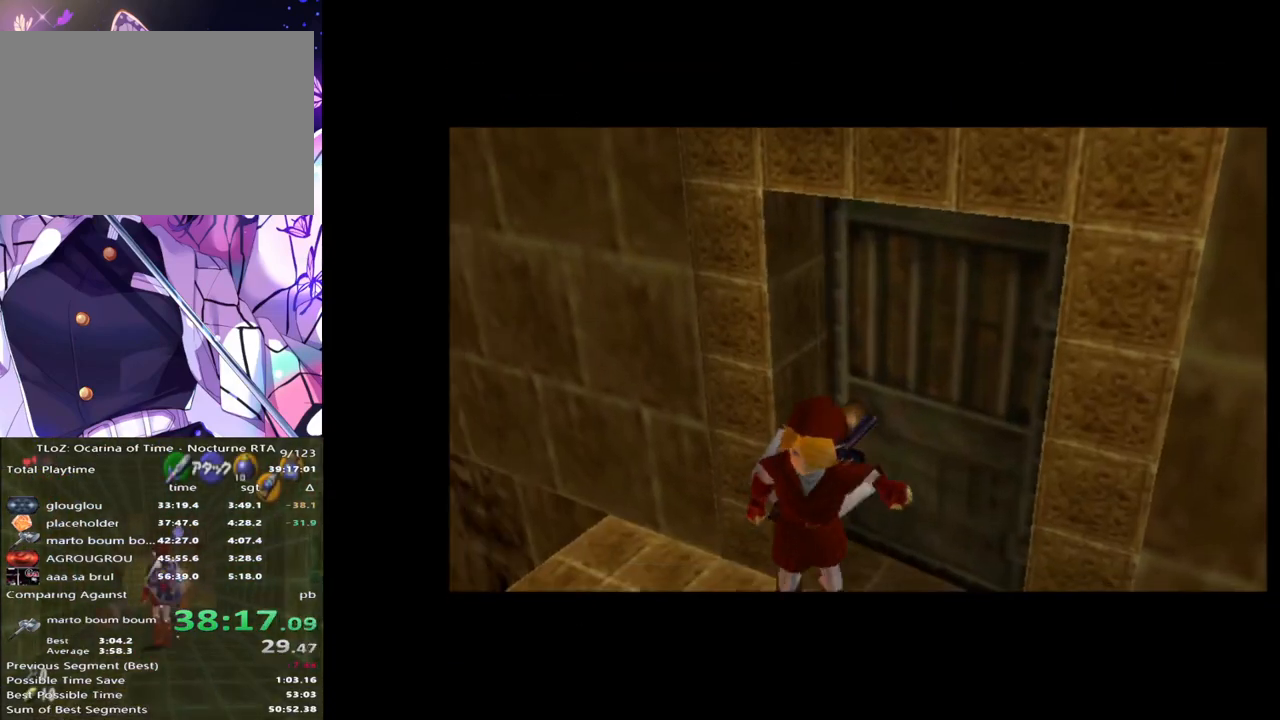
{"buttons": [], "left_stick": "center", "right_stick": "center", "events": []}
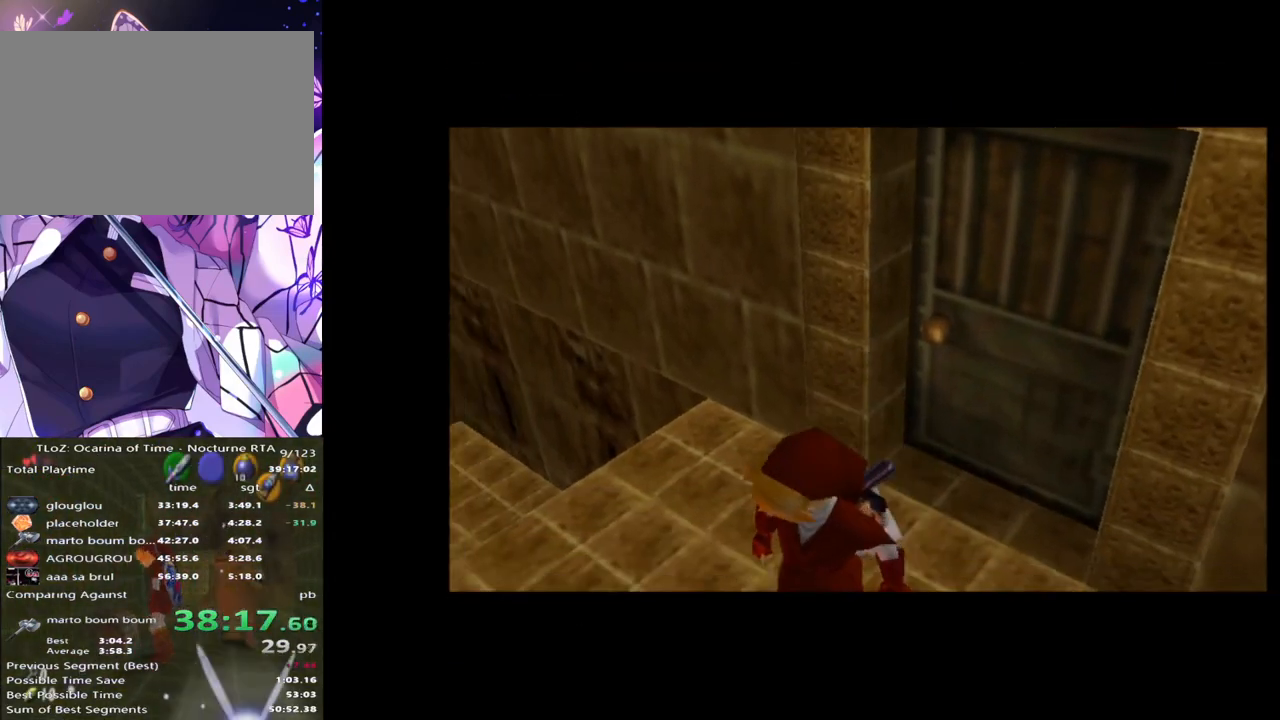
{"buttons": [], "left_stick": "up", "right_stick": "center", "events": [[150, "left_stick", "up"]]}
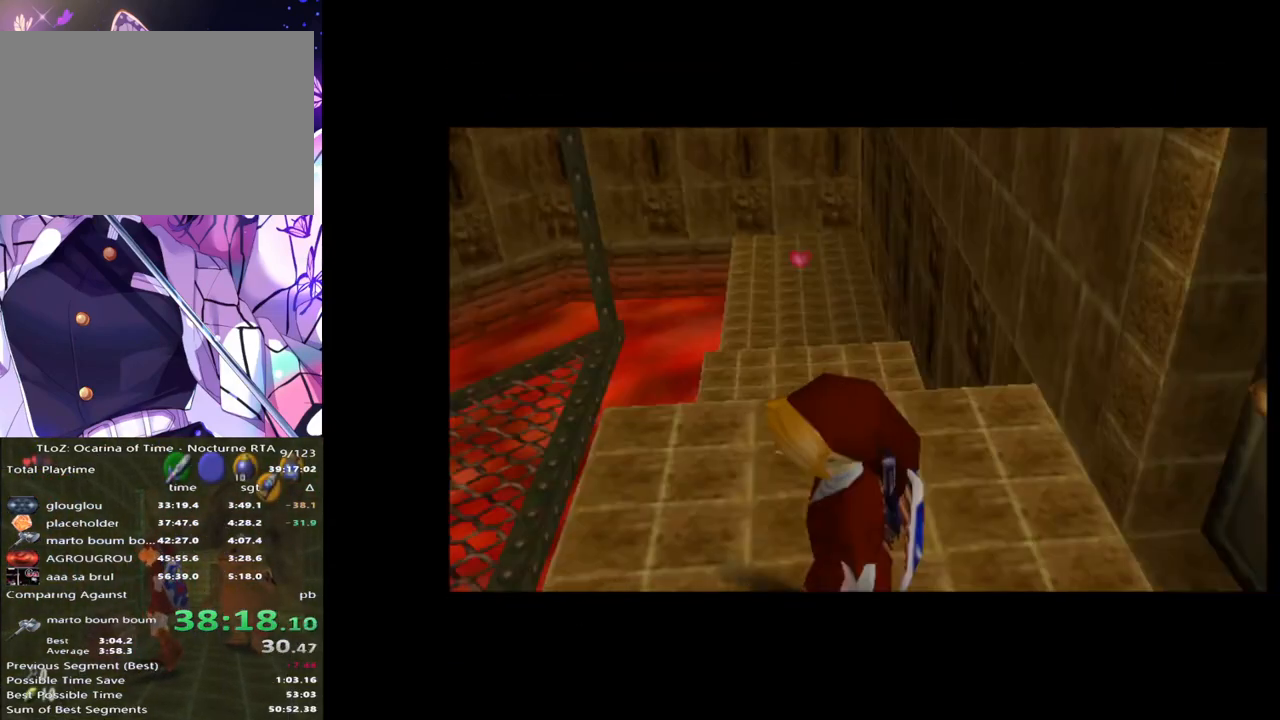
{"buttons": [], "left_stick": "up", "right_stick": "center", "events": [[367, "A", "down"], [400, "A", "up"]]}
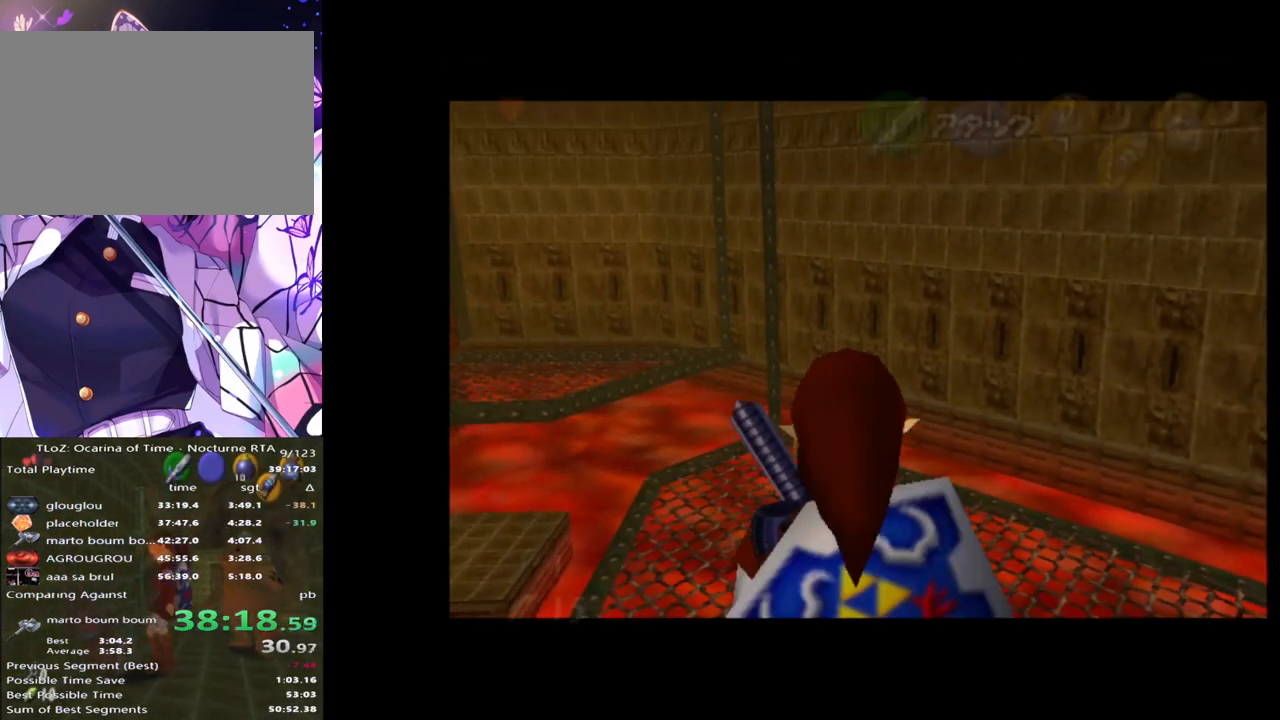
{"buttons": [], "left_stick": "up", "right_stick": "center", "events": [[17, "A", "down"], [67, "A", "up"], [133, "A", "down"], [250, "A", "up"]]}
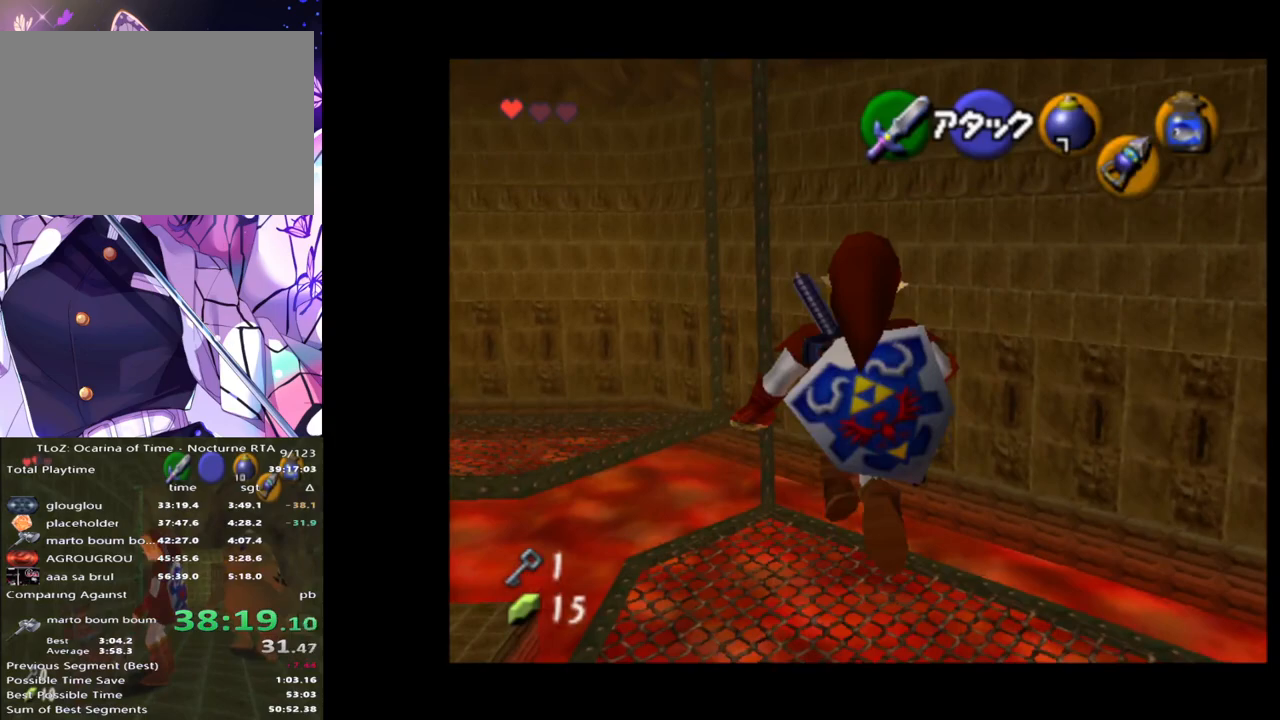
{"buttons": ["B"], "left_stick": "up", "right_stick": "center", "events": [[183, "B", "down"], [250, "B", "up"], [300, "B", "down"], [367, "B", "up"], [417, "B", "down"], [467, "B", "up"], [500, "B", "down"]]}
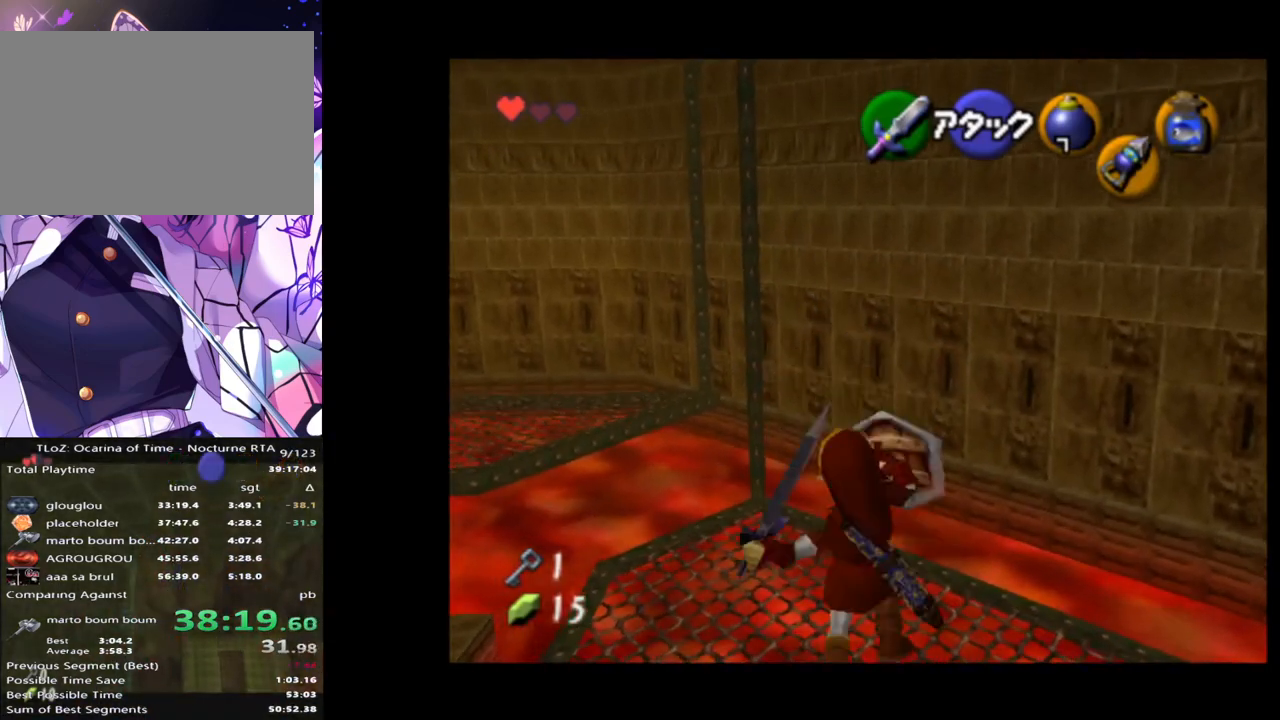
{"buttons": [], "left_stick": "center", "right_stick": "center", "events": [[67, "B", "up"], [350, "left_stick", "center"]]}
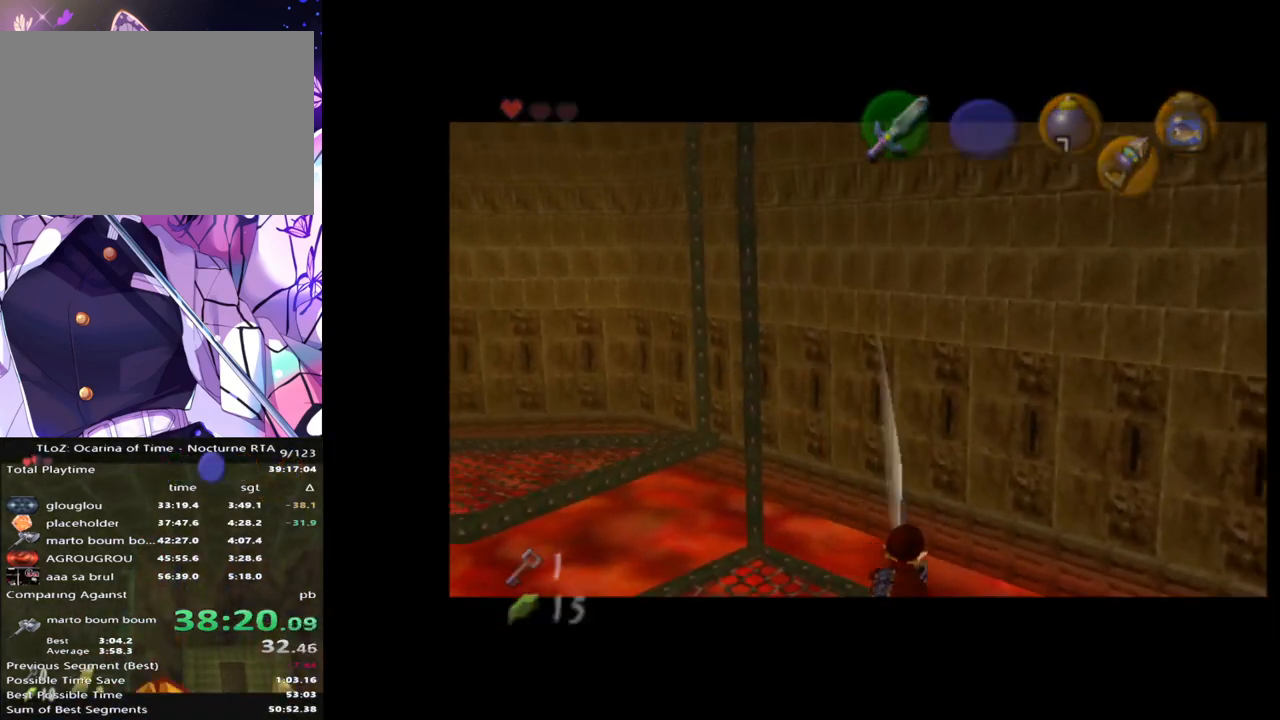
{"buttons": [], "left_stick": "center", "right_stick": "center", "events": []}
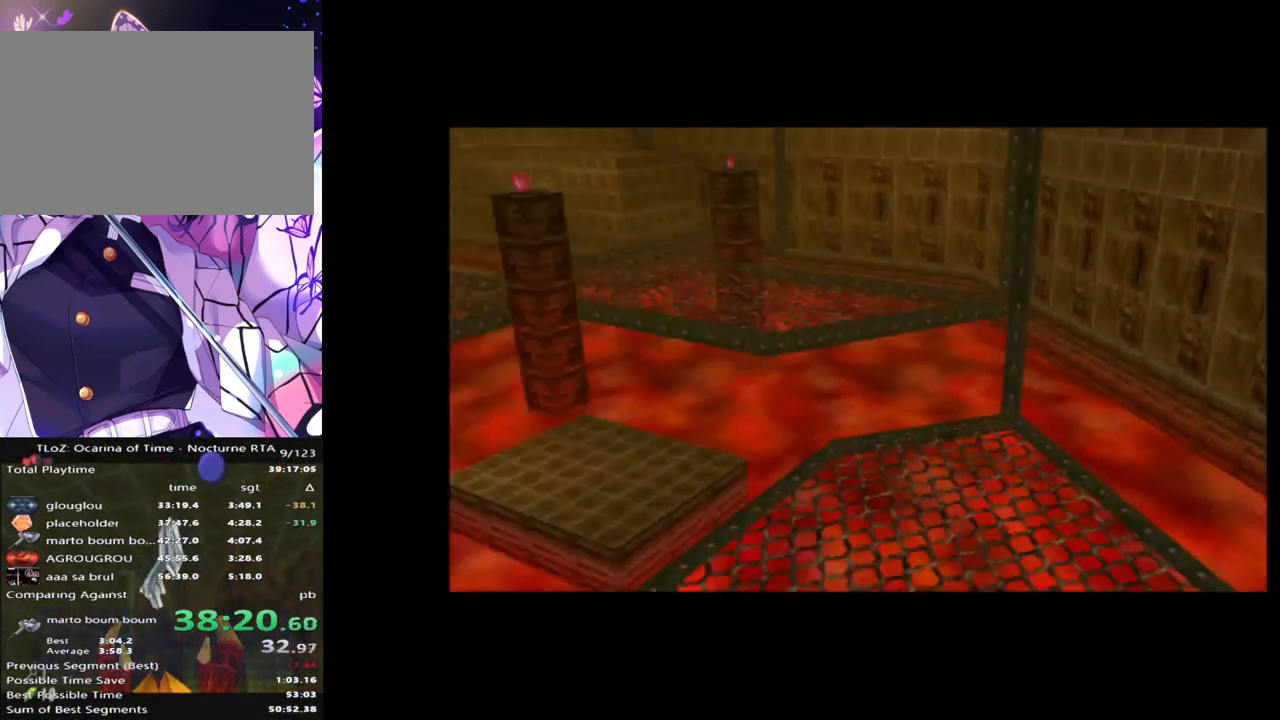
{"buttons": [], "left_stick": "center", "right_stick": "center", "events": []}
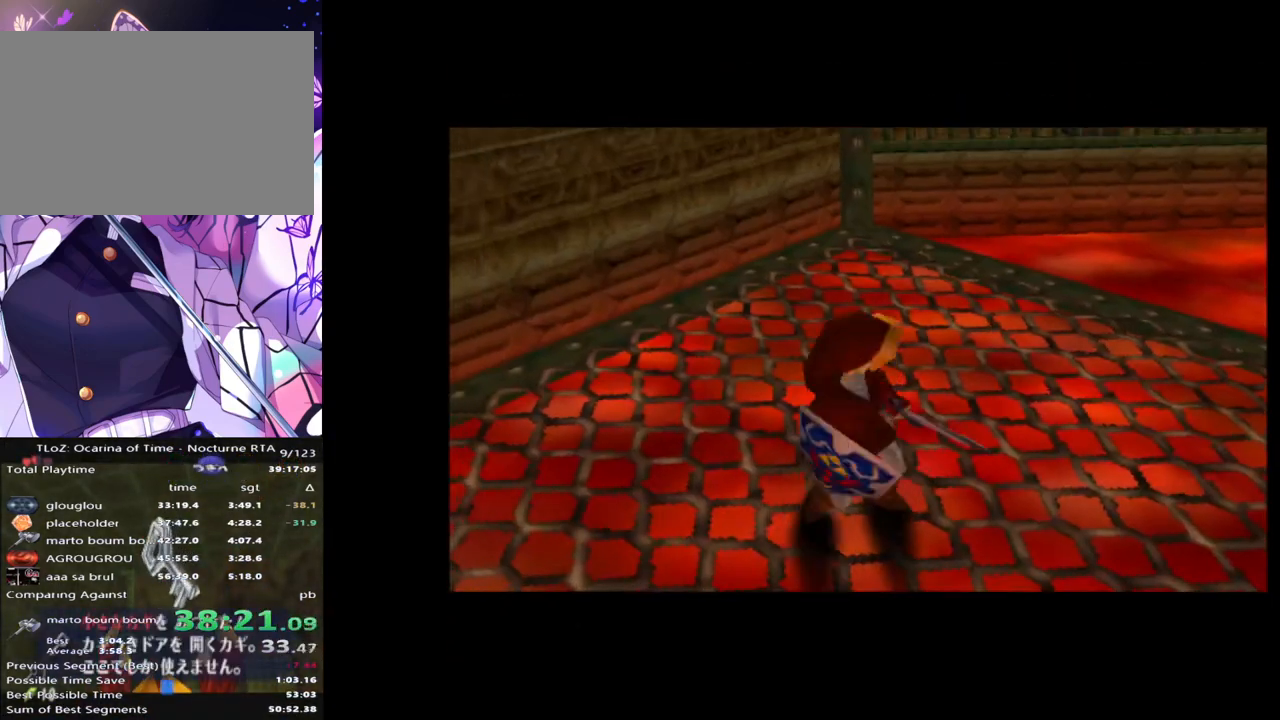
{"buttons": [], "left_stick": "up", "right_stick": "center", "events": [[67, "left_stick", "up"]]}
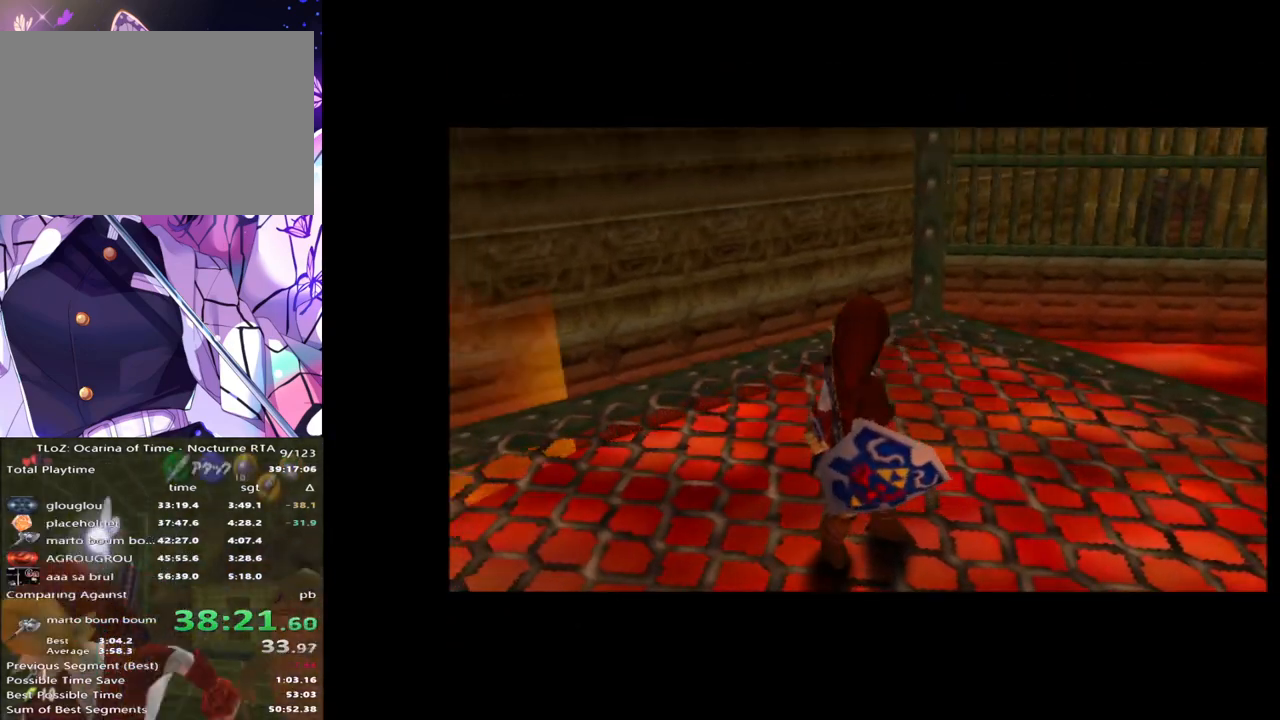
{"buttons": [], "left_stick": "up", "right_stick": "center", "events": []}
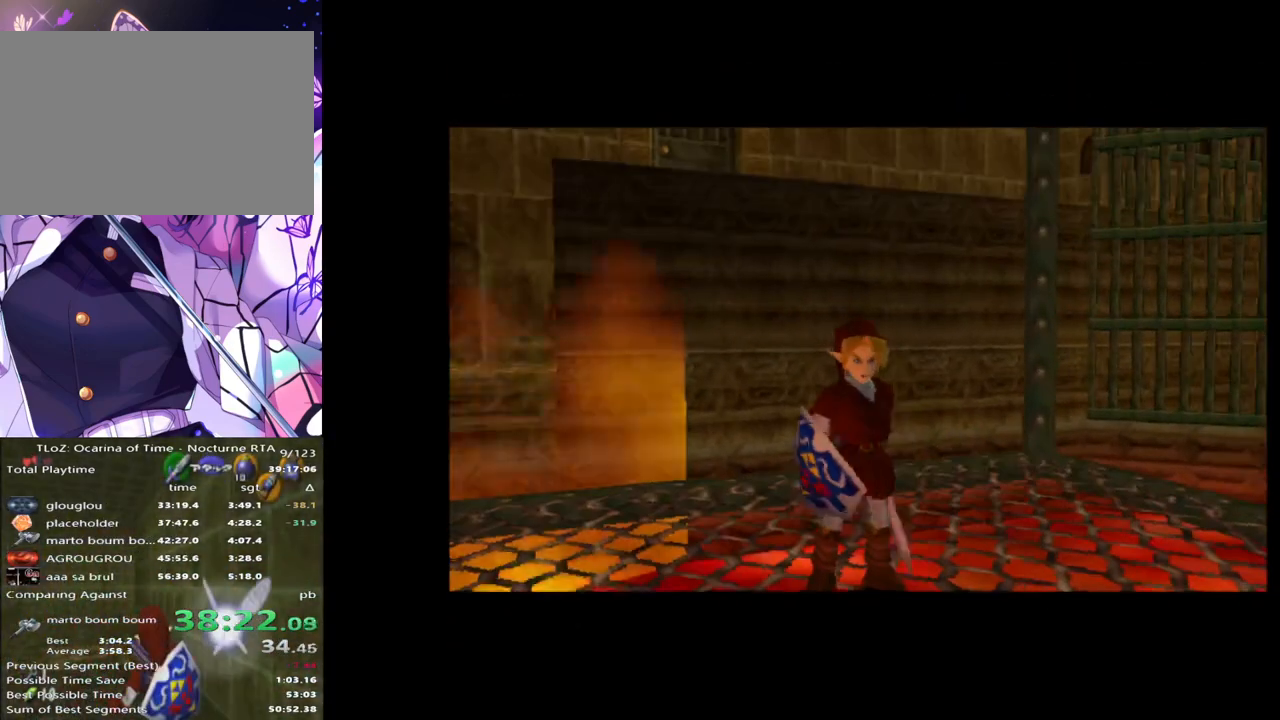
{"buttons": [], "left_stick": "up-left", "right_stick": "center", "events": [[400, "left_stick", "up-left"]]}
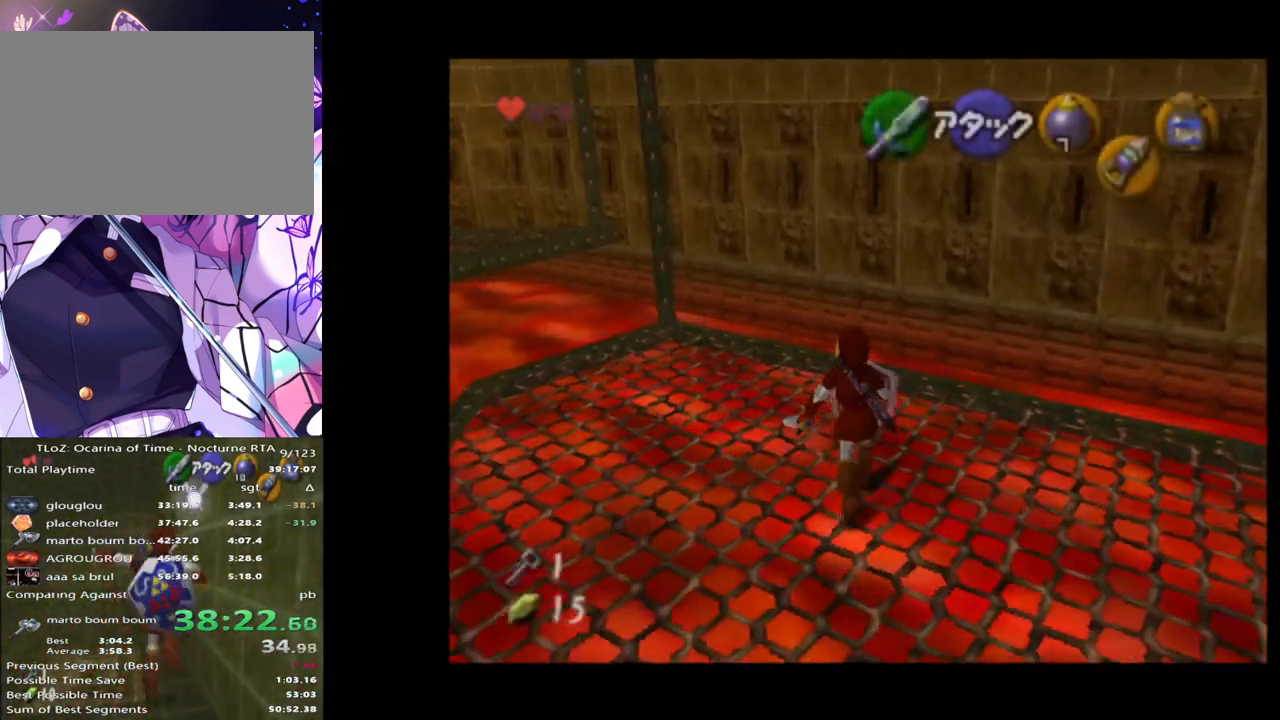
{"buttons": [], "left_stick": "up-left", "right_stick": "center", "events": []}
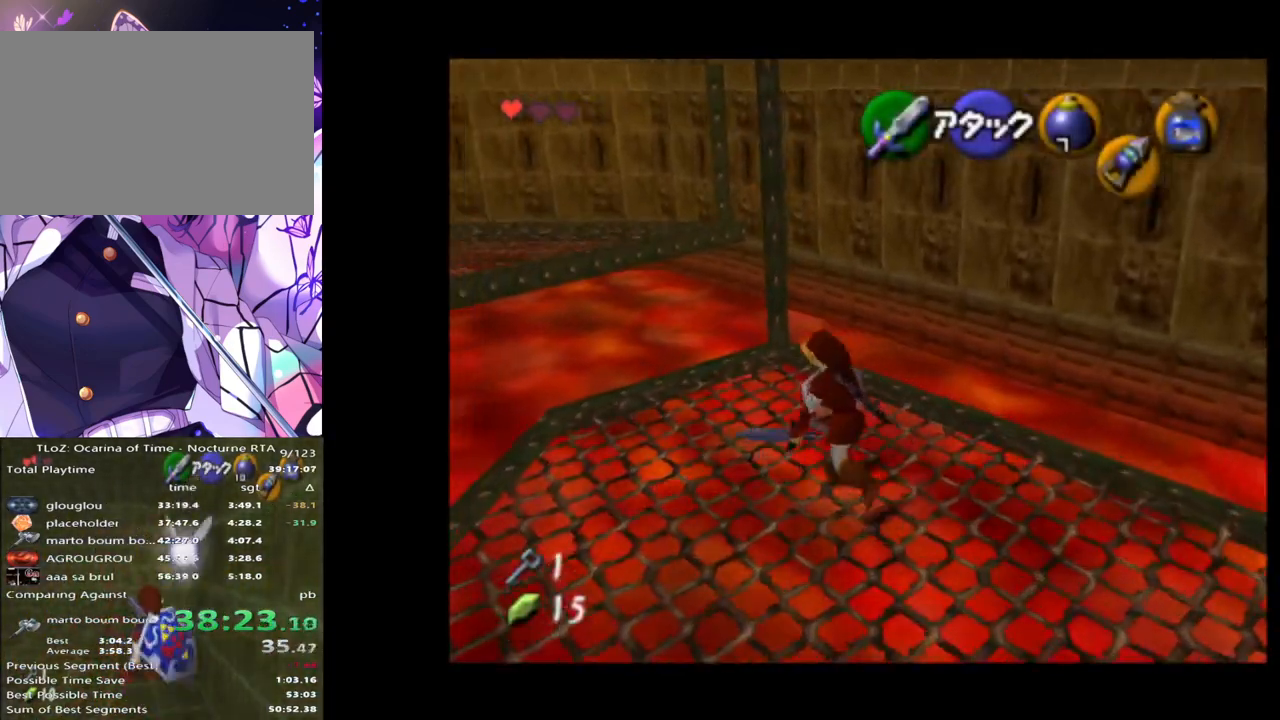
{"buttons": [], "left_stick": "up-left", "right_stick": "center", "events": [[317, "A", "down"], [400, "A", "up"]]}
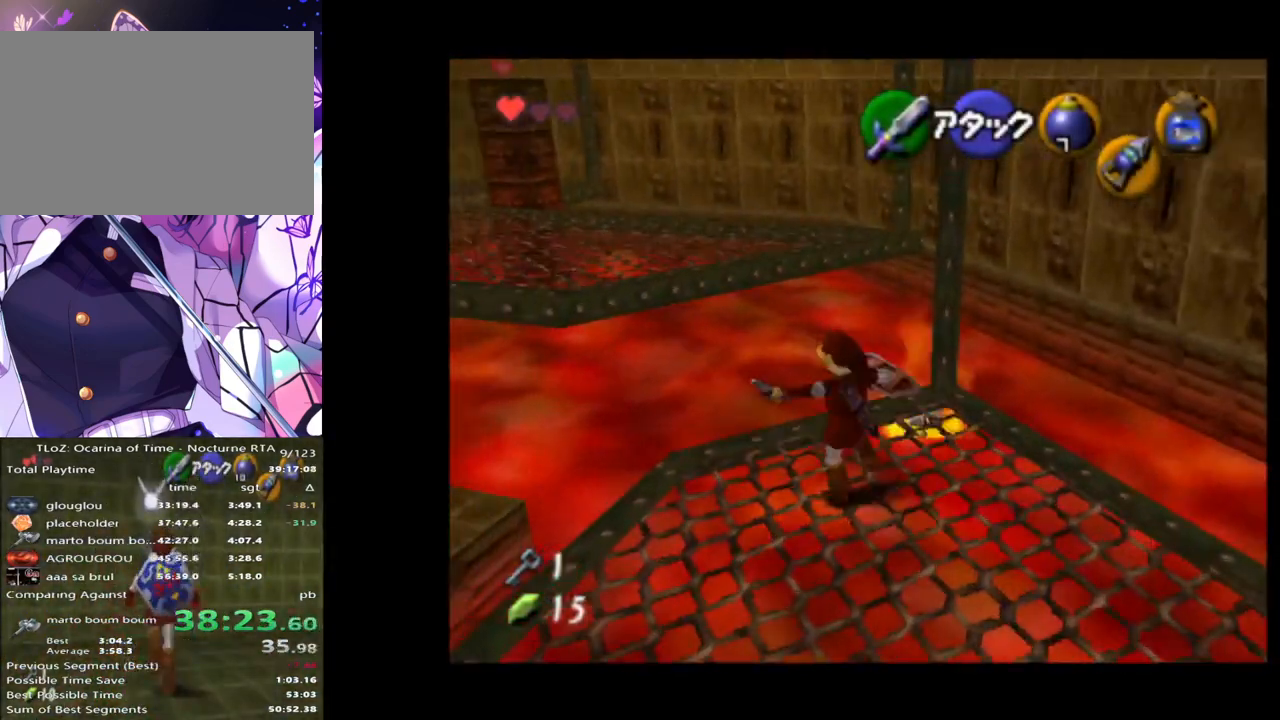
{"buttons": [], "left_stick": "up", "right_stick": "center", "events": [[117, "left_stick", "up"]]}
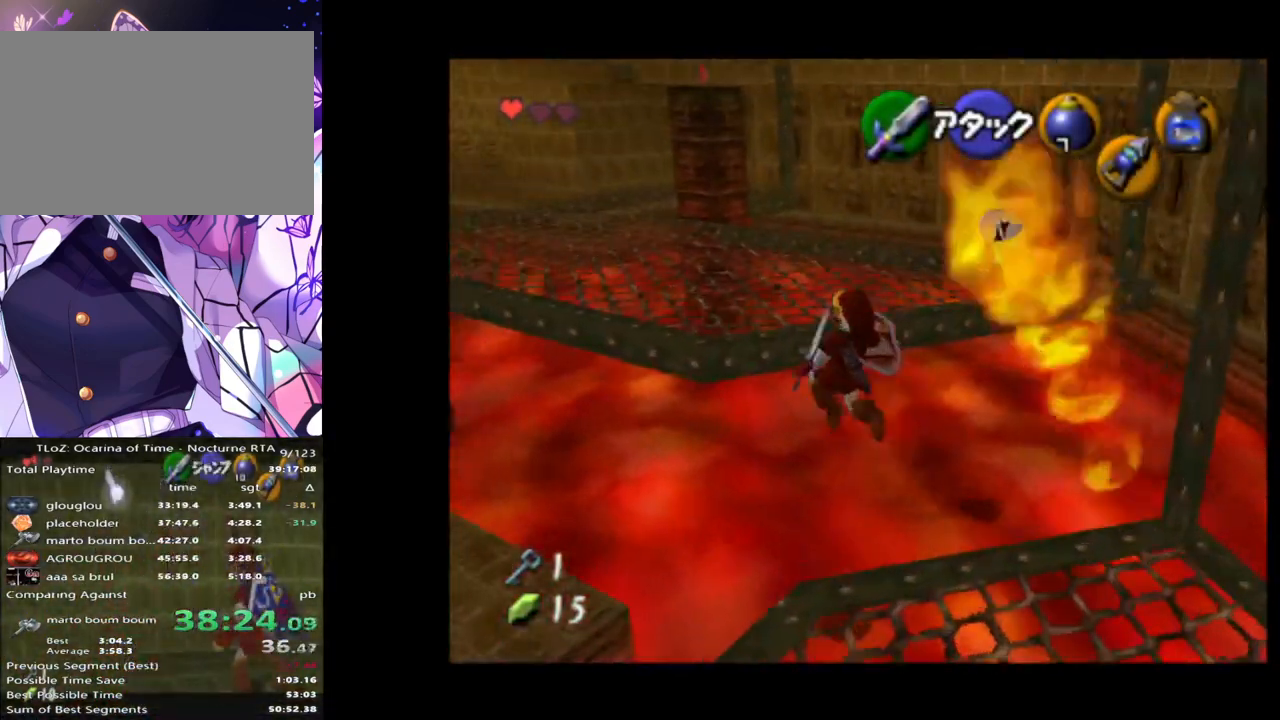
{"buttons": [], "left_stick": "up", "right_stick": "center", "events": [[50, "B", "down"], [217, "B", "up"]]}
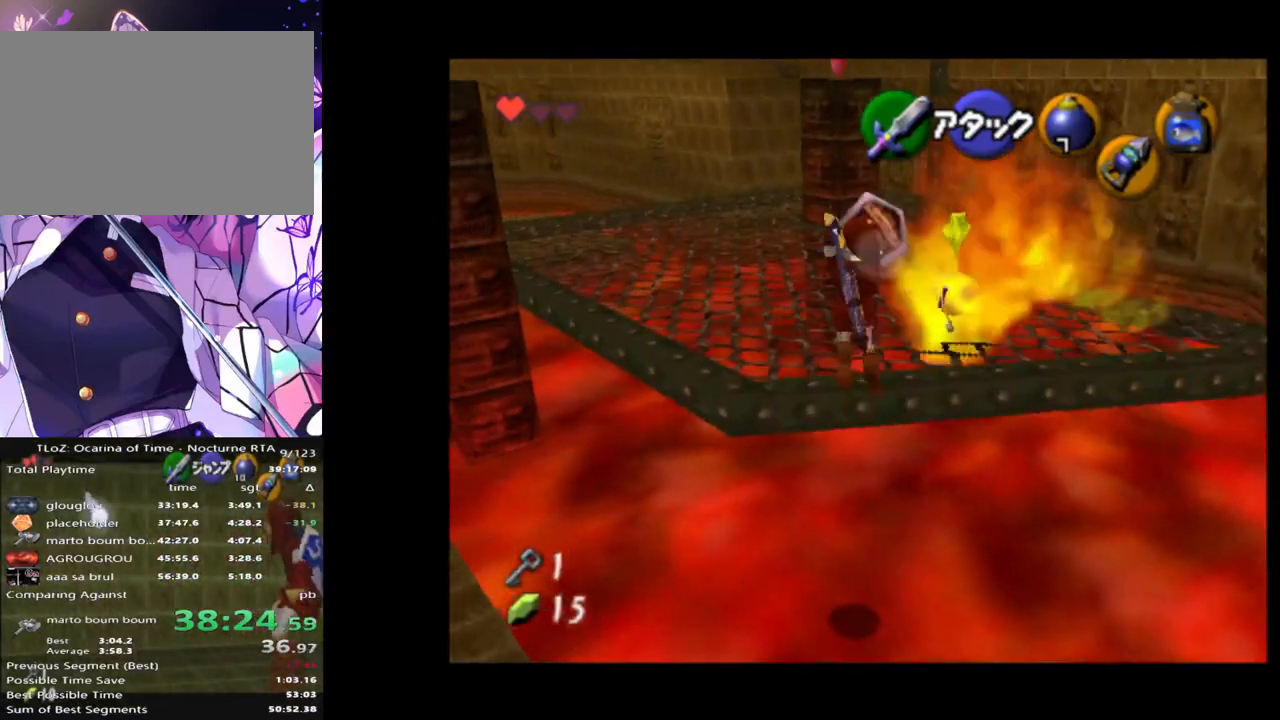
{"buttons": [], "left_stick": "up", "right_stick": "center", "events": [[83, "left_stick", "center"], [267, "left_stick", "up"]]}
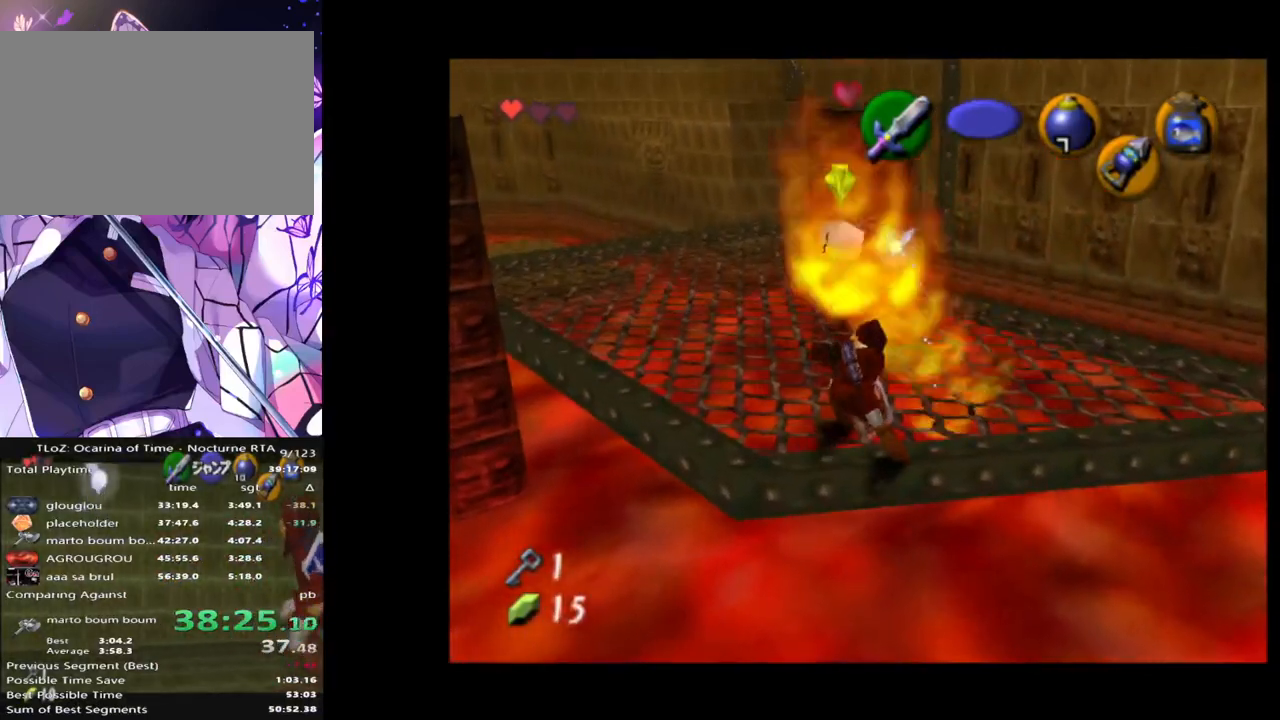
{"buttons": [], "left_stick": "up", "right_stick": "center", "events": [[133, "A", "down"], [217, "A", "up"]]}
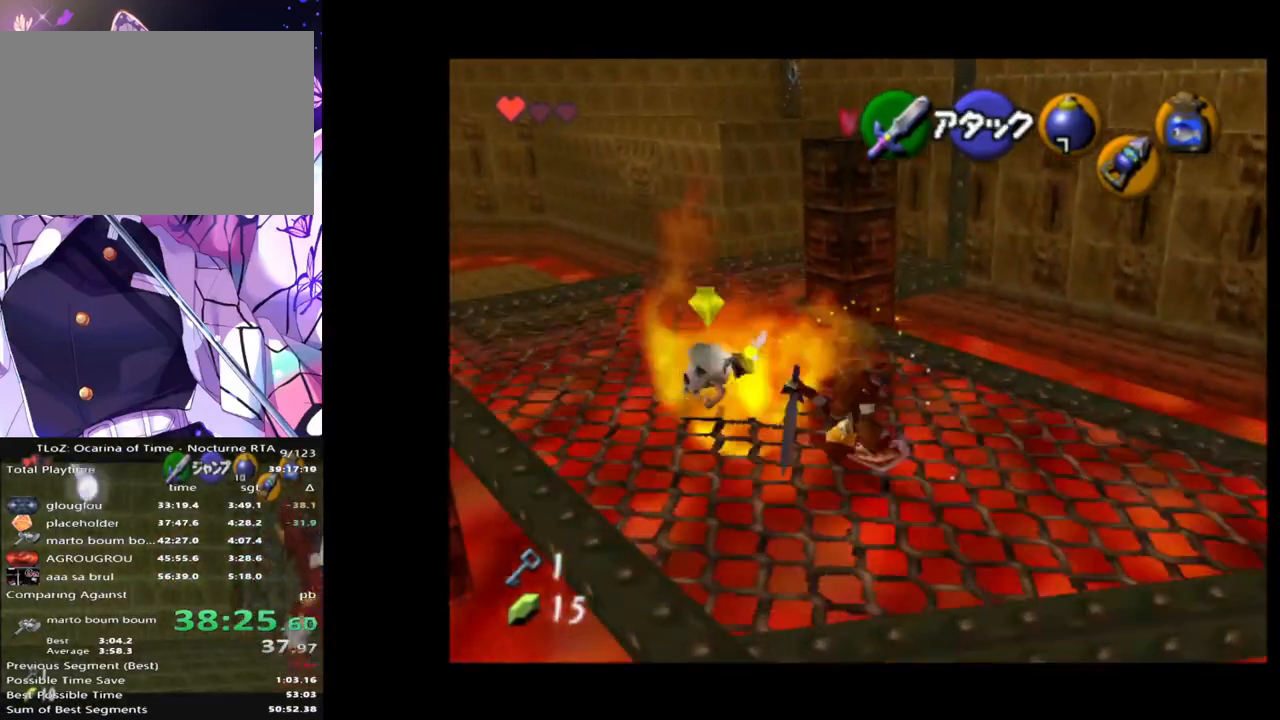
{"buttons": [], "left_stick": "up-left", "right_stick": "center", "events": [[117, "left_stick", "up-left"]]}
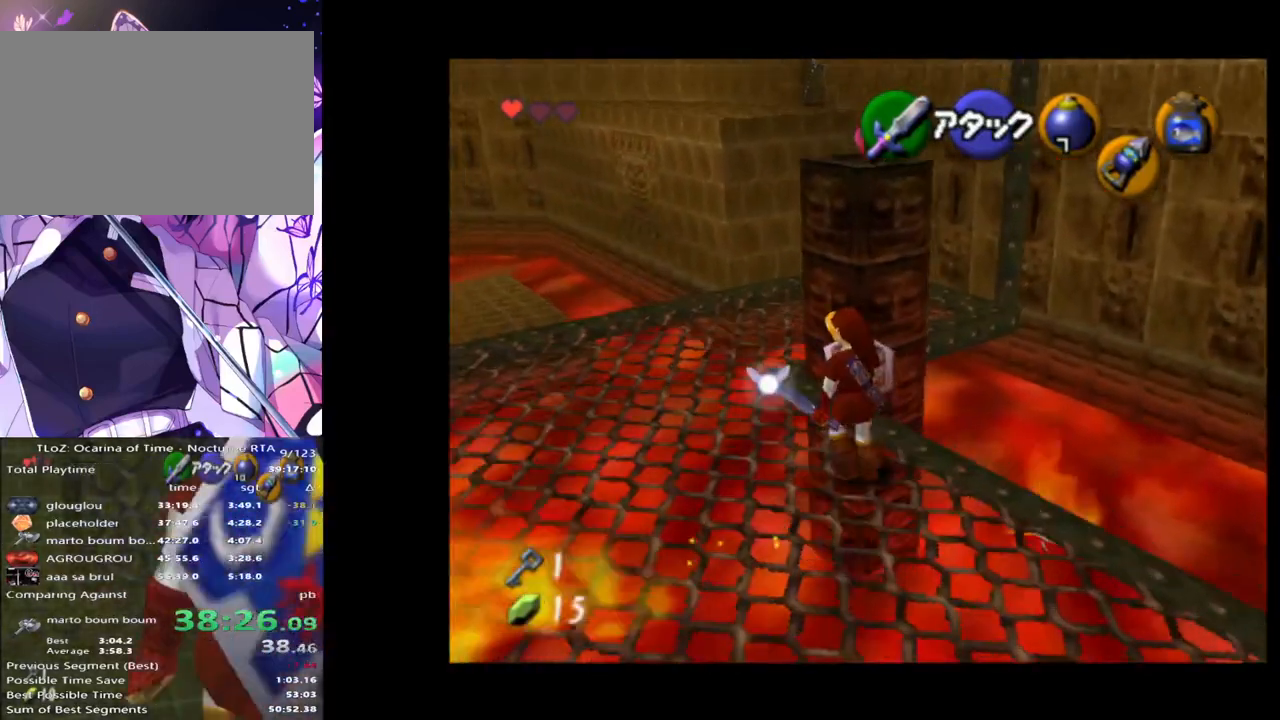
{"buttons": [], "left_stick": "up-right", "right_stick": "center", "events": [[17, "left_stick", "up"], [133, "left_stick", "up-right"]]}
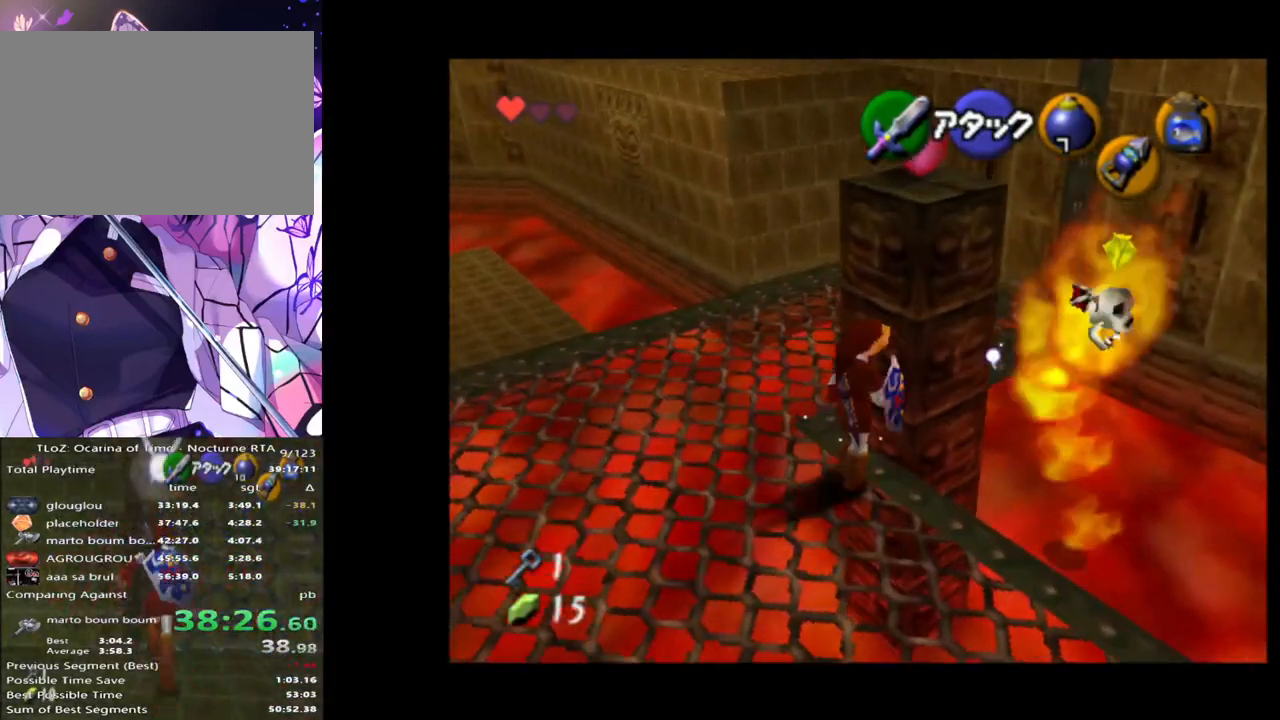
{"buttons": ["A"], "left_stick": "up-right", "right_stick": "center", "events": [[483, "A", "down"]]}
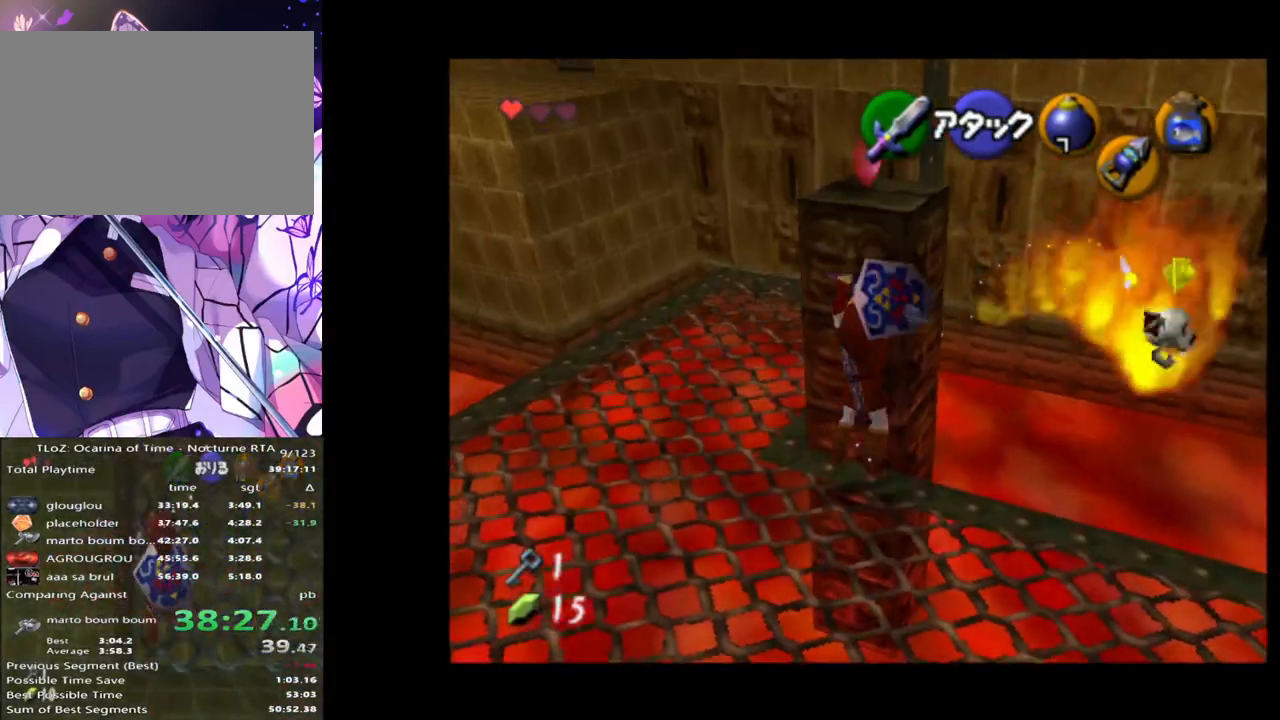
{"buttons": ["A"], "left_stick": "center", "right_stick": "center", "events": [[100, "left_stick", "center"]]}
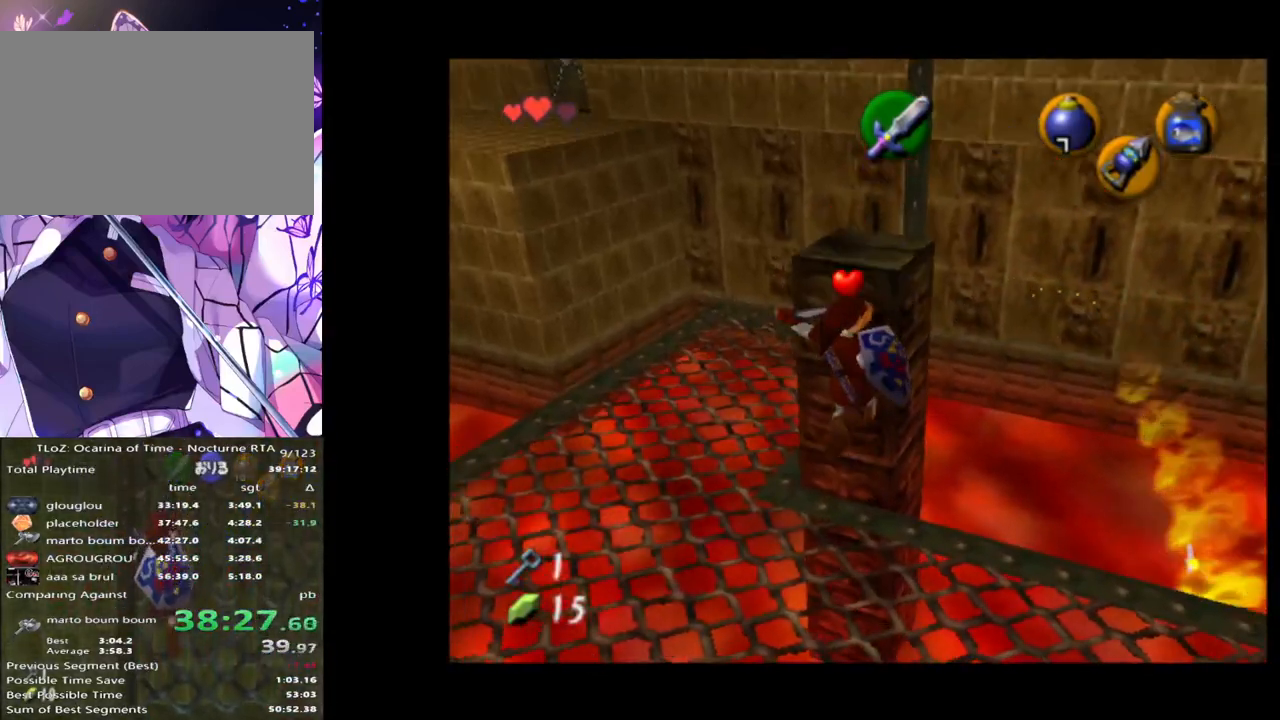
{"buttons": [], "left_stick": "up-left", "right_stick": "center", "events": [[17, "A", "up"], [33, "left_stick", "up-left"]]}
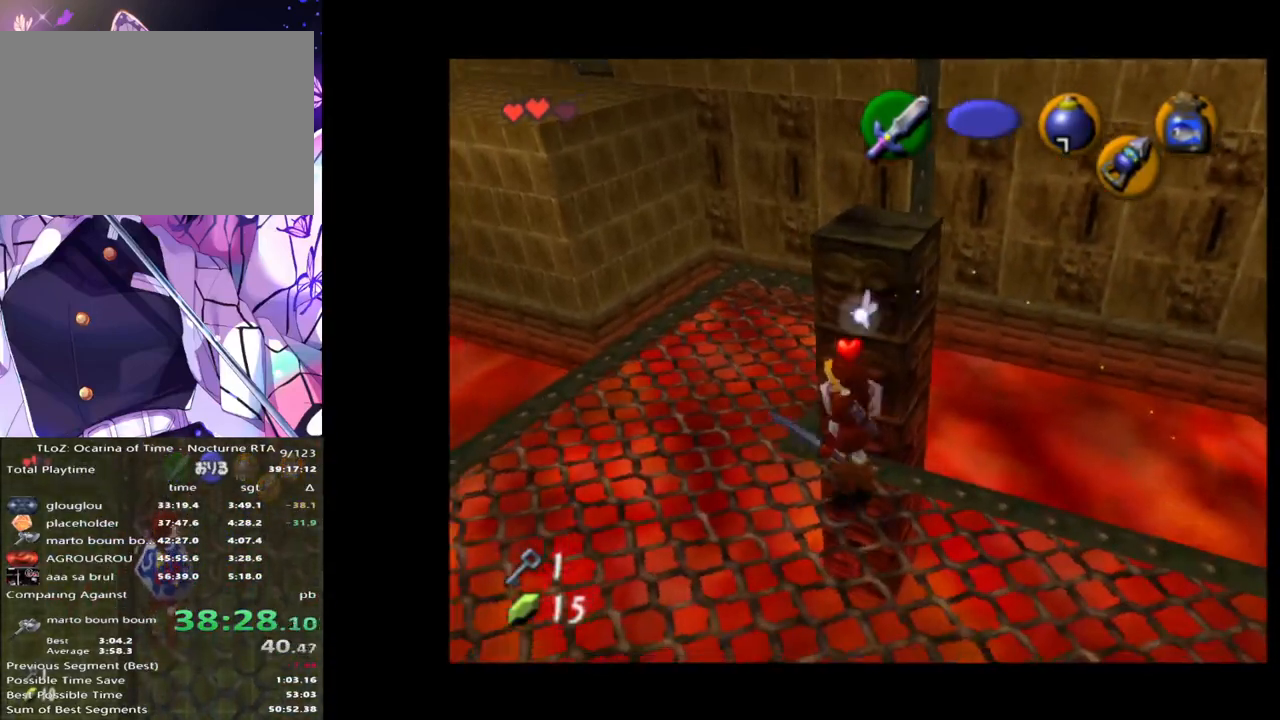
{"buttons": [], "left_stick": "up", "right_stick": "center", "events": [[133, "left_stick", "up"]]}
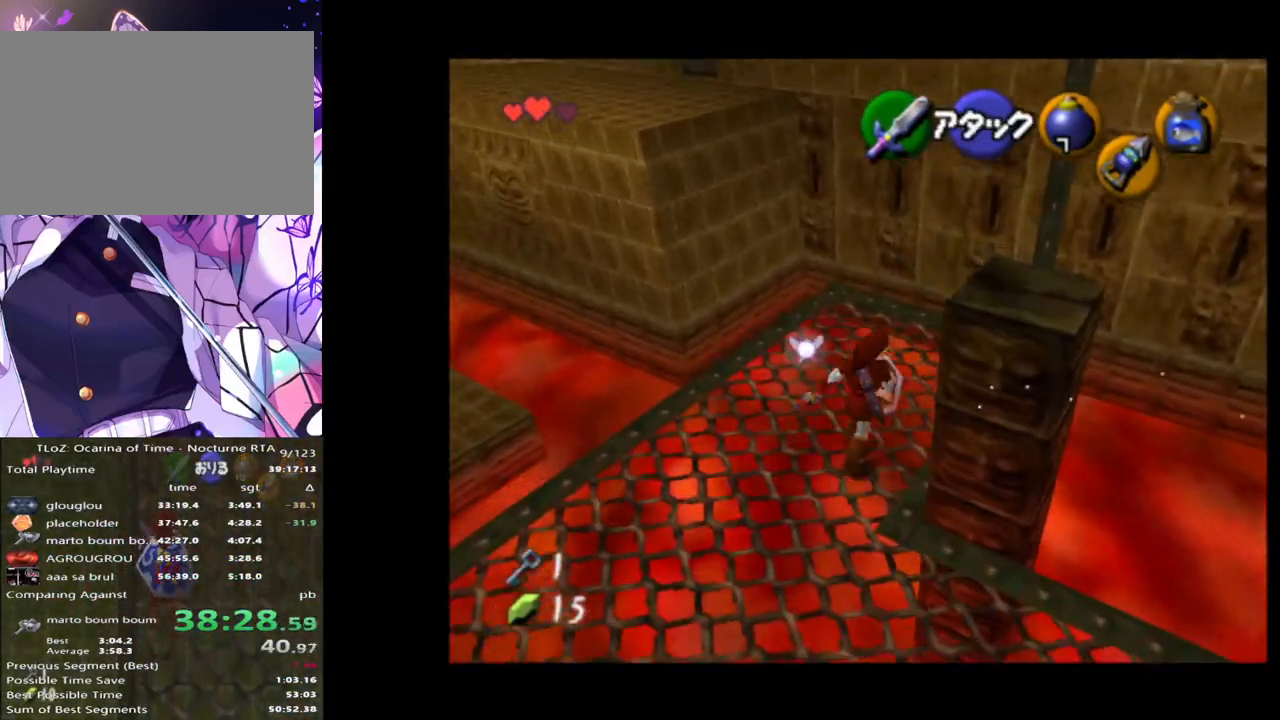
{"buttons": ["A"], "left_stick": "up-left", "right_stick": "center", "events": [[100, "left_stick", "up-left"], [417, "A", "down"]]}
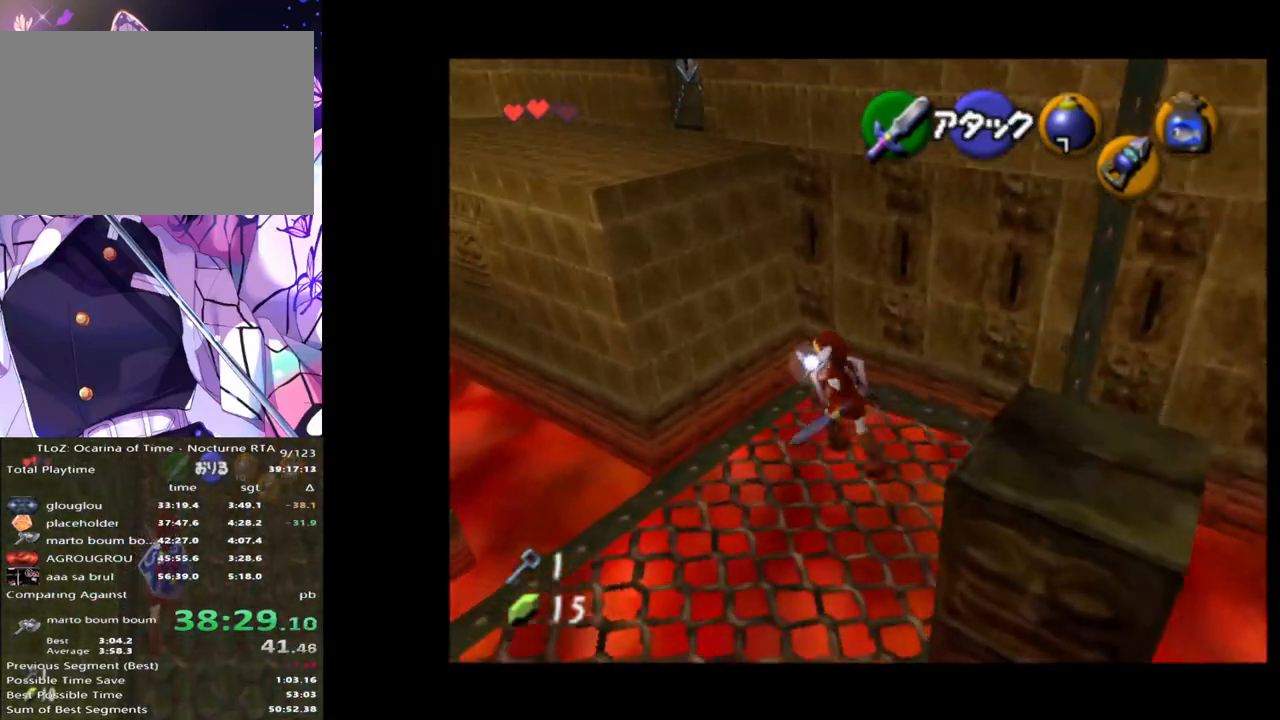
{"buttons": [], "left_stick": "up-left", "right_stick": "center", "events": [[33, "A", "up"]]}
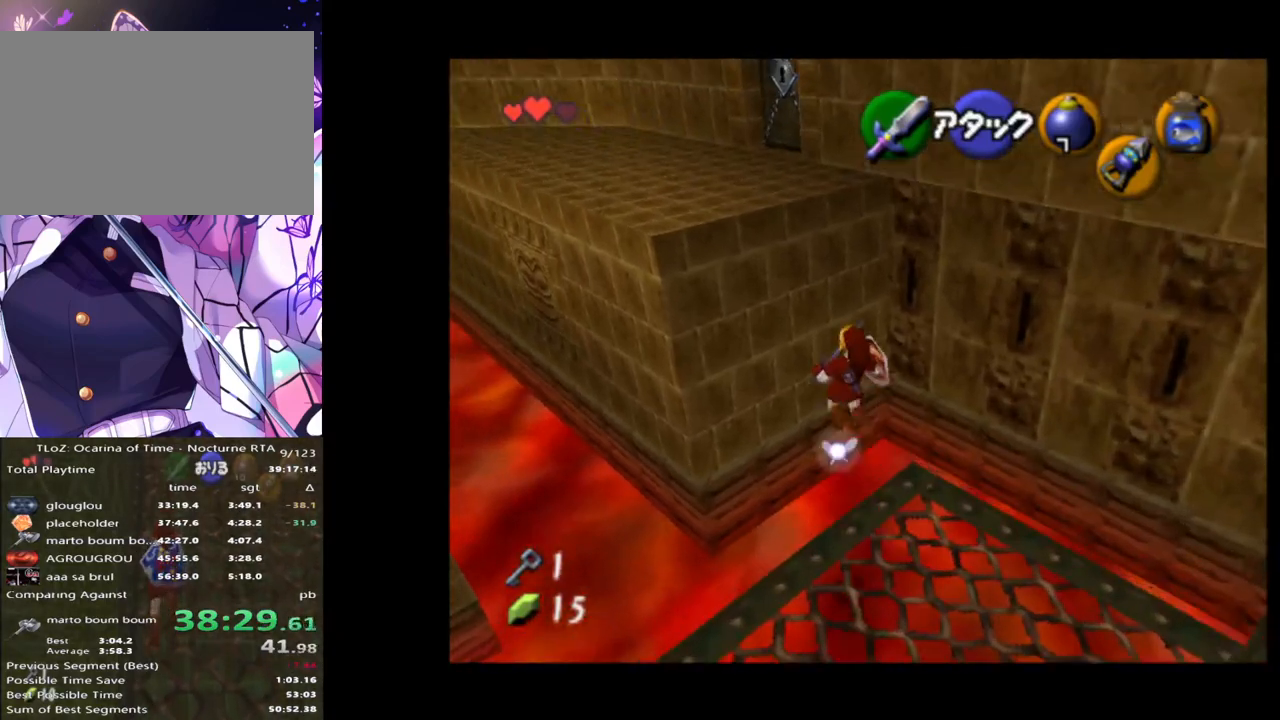
{"buttons": [], "left_stick": "up", "right_stick": "center", "events": [[417, "left_stick", "up"]]}
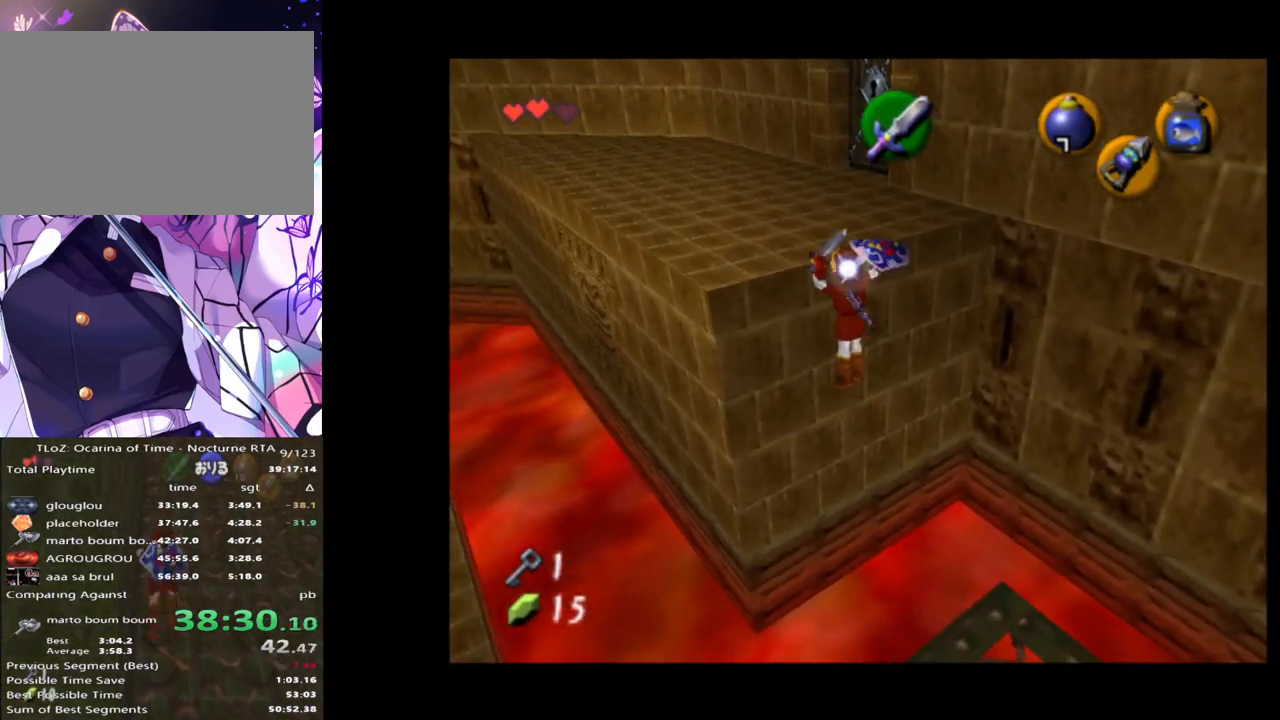
{"buttons": [], "left_stick": "up", "right_stick": "center", "events": []}
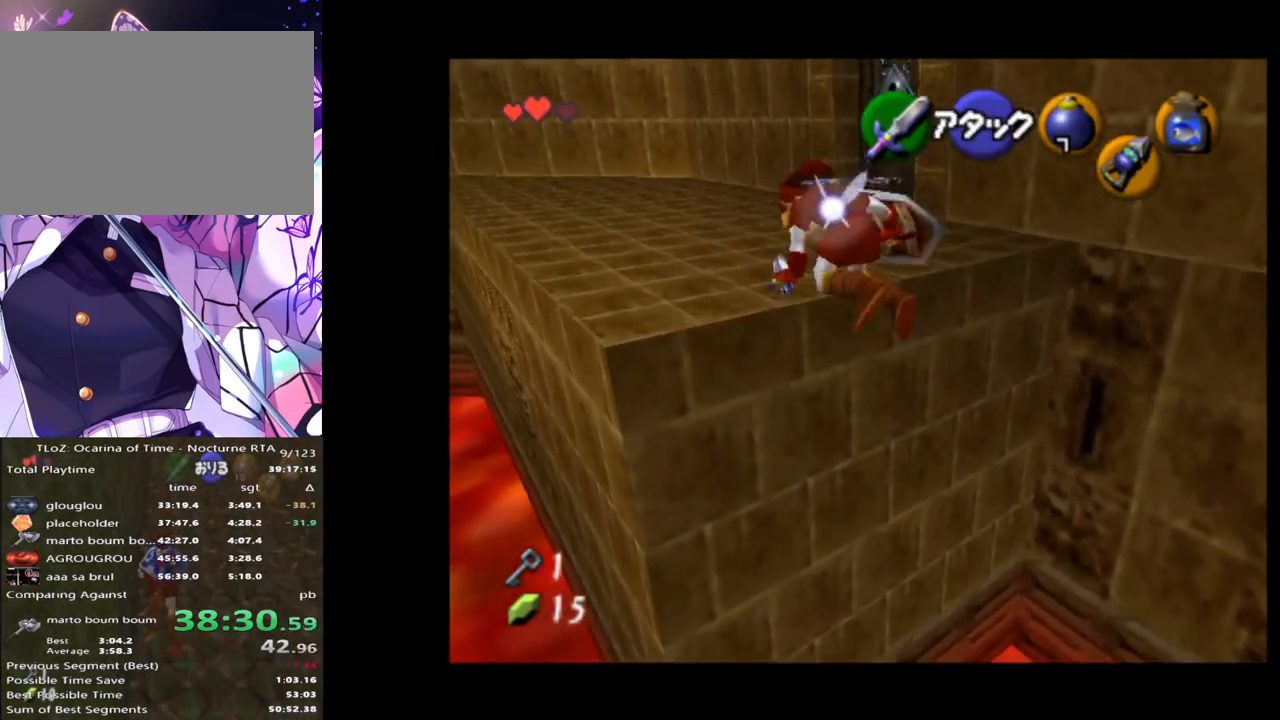
{"buttons": ["A"], "left_stick": "up", "right_stick": "center", "events": [[483, "A", "down"]]}